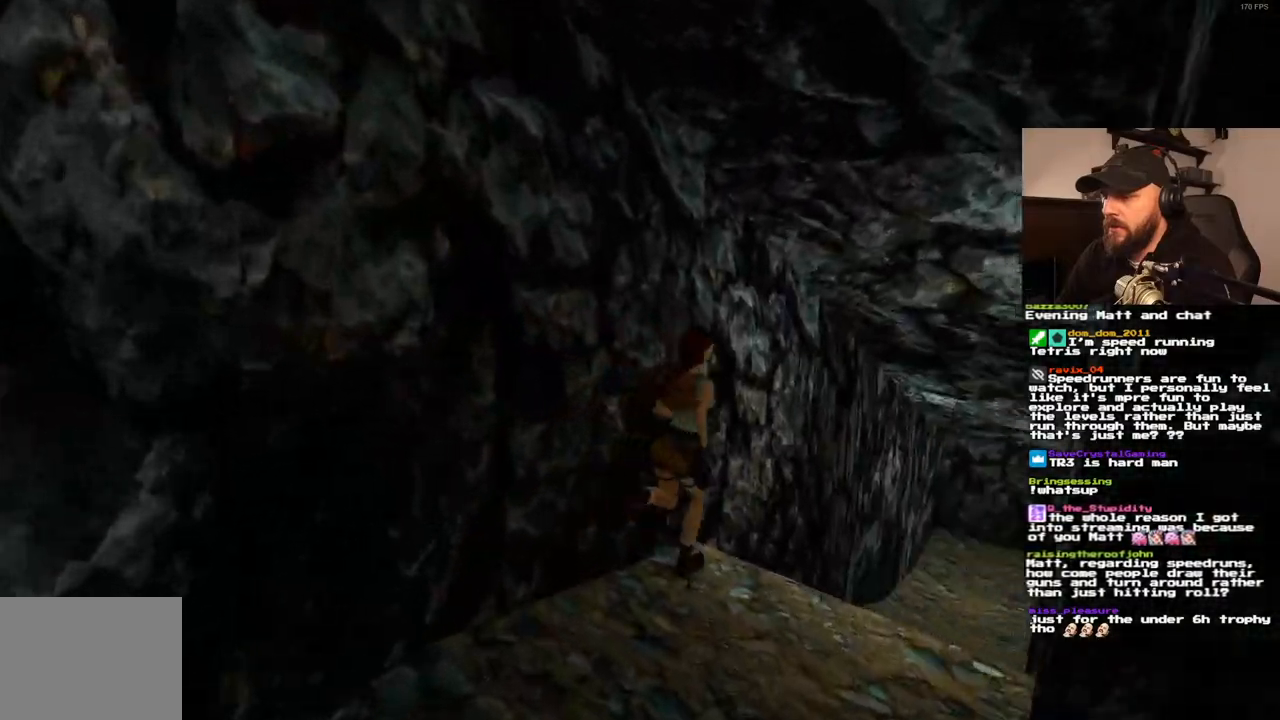
Gameplay with a controller (PlayStation layout); each line is a JSON object with the inputs held at the frame after it (dt_ms = milliseconds from this image to that frame). "events" lists button and stick changes between this image and that frame as [ms after this image, input, new state], when the widget could be followed in between. Not read: HOME L3 R3.
{"dt_ms": 500, "buttons": ["DPAD_UP"], "left_stick": "center", "right_stick": "center", "events": [[150, "DPAD_RIGHT", "down"], [467, "DPAD_RIGHT", "up"]]}
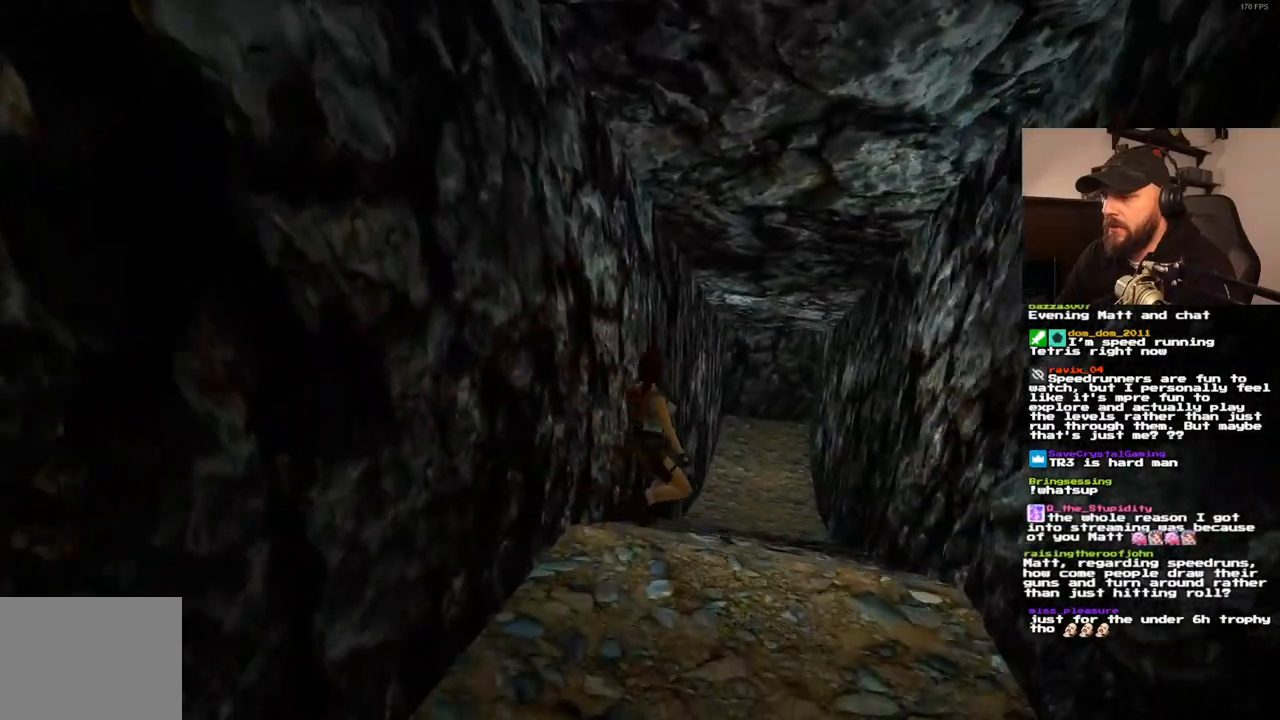
{"dt_ms": 500, "buttons": ["DPAD_UP", "DPAD_RIGHT"], "left_stick": "center", "right_stick": "center", "events": [[283, "DPAD_RIGHT", "down"]]}
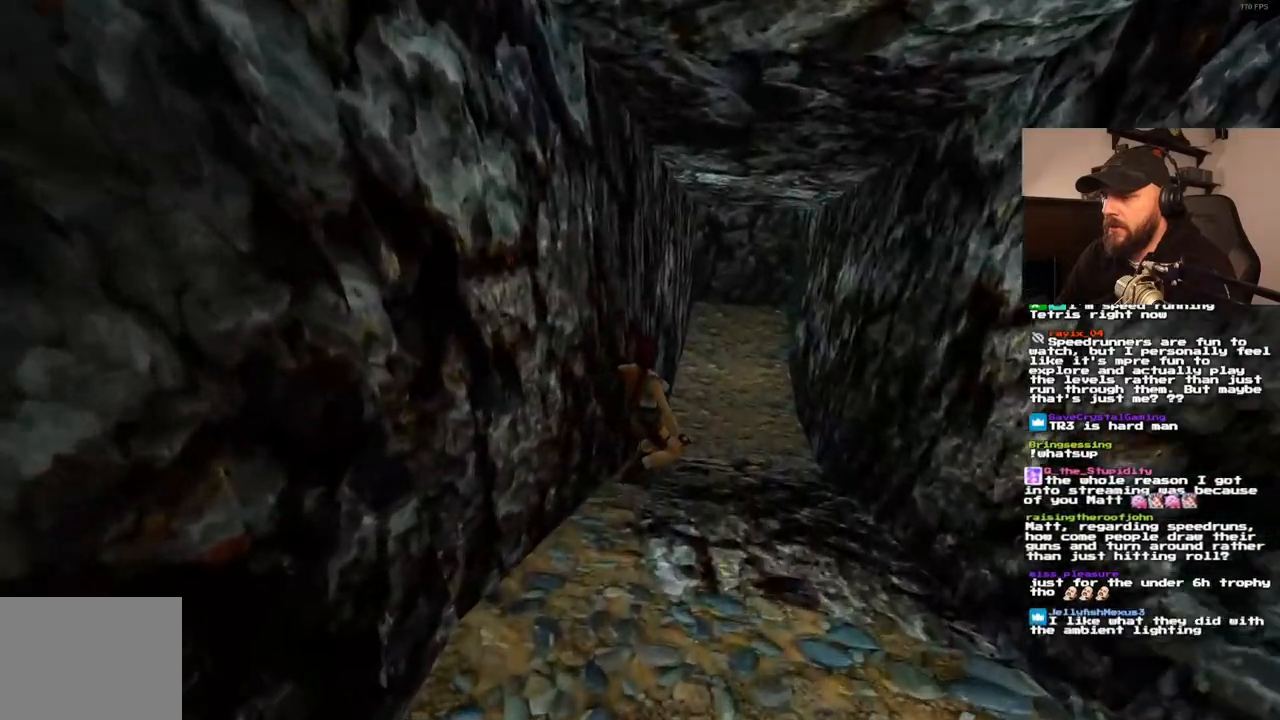
{"dt_ms": 1000, "buttons": ["DPAD_UP"], "left_stick": "center", "right_stick": "center", "events": [[450, "SQUARE", "down"], [567, "SQUARE", "up"], [933, "DPAD_RIGHT", "up"]]}
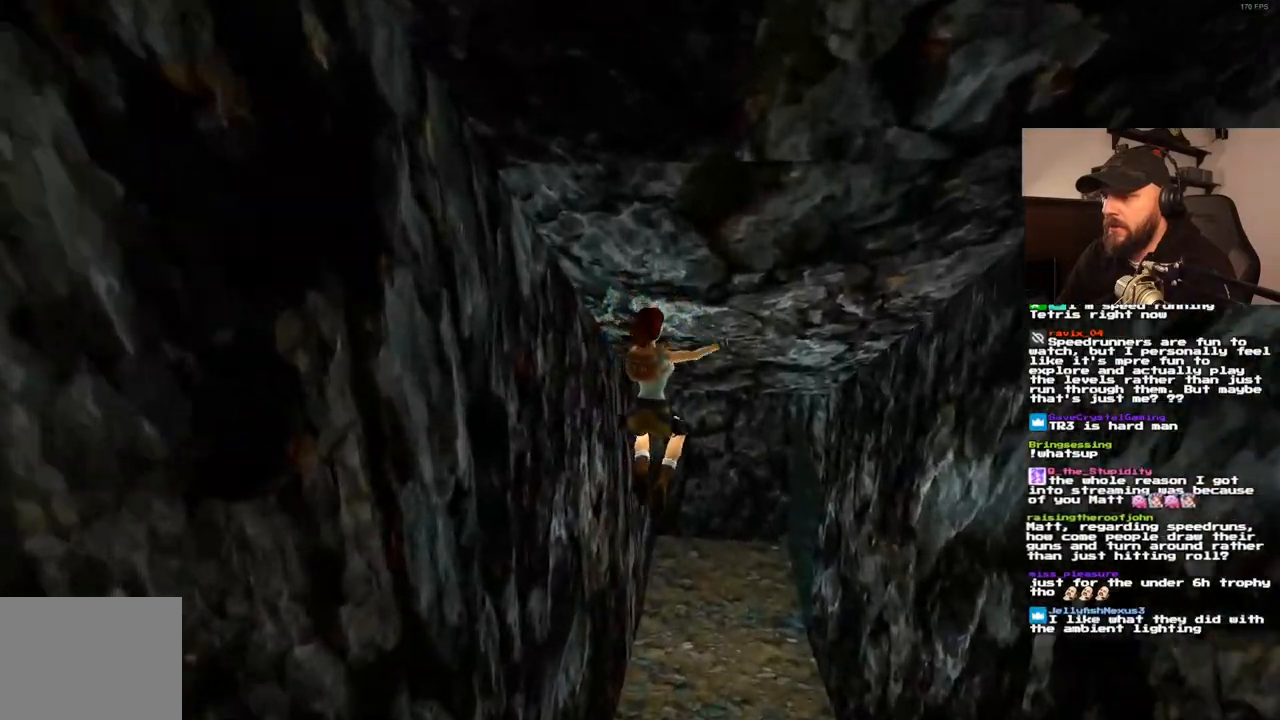
{"dt_ms": 500, "buttons": ["DPAD_UP", "DPAD_RIGHT"], "left_stick": "center", "right_stick": "center", "events": [[167, "DPAD_RIGHT", "down"]]}
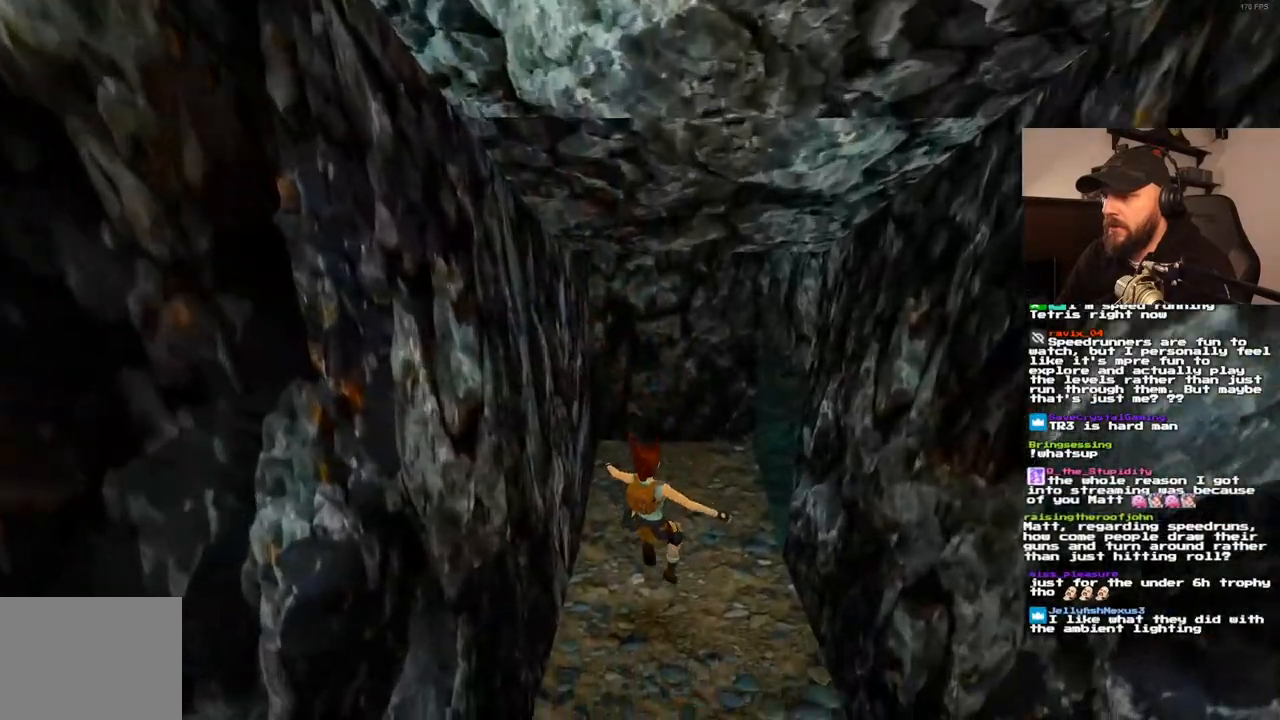
{"dt_ms": 500, "buttons": ["DPAD_UP", "DPAD_RIGHT"], "left_stick": "center", "right_stick": "center", "events": [[250, "DPAD_RIGHT", "up"], [333, "DPAD_RIGHT", "down"]]}
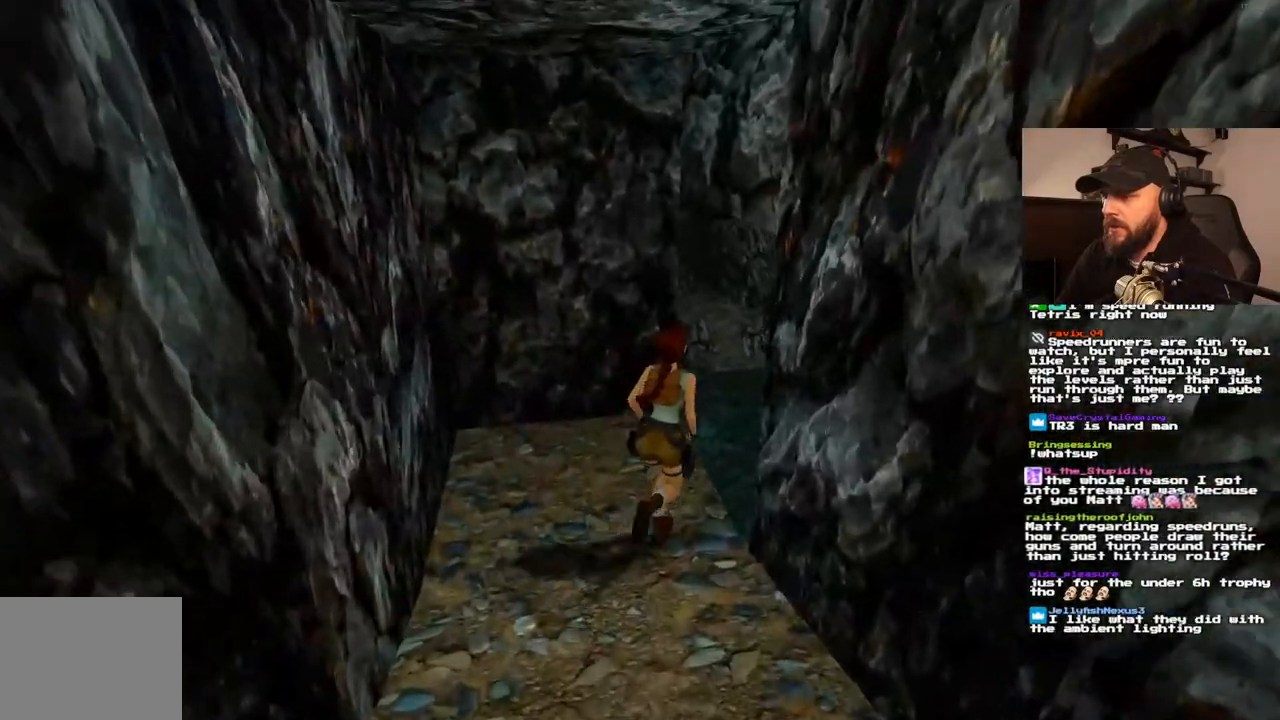
{"dt_ms": 500, "buttons": ["SQUARE", "DPAD_UP", "DPAD_RIGHT"], "left_stick": "center", "right_stick": "center", "events": [[233, "SQUARE", "down"]]}
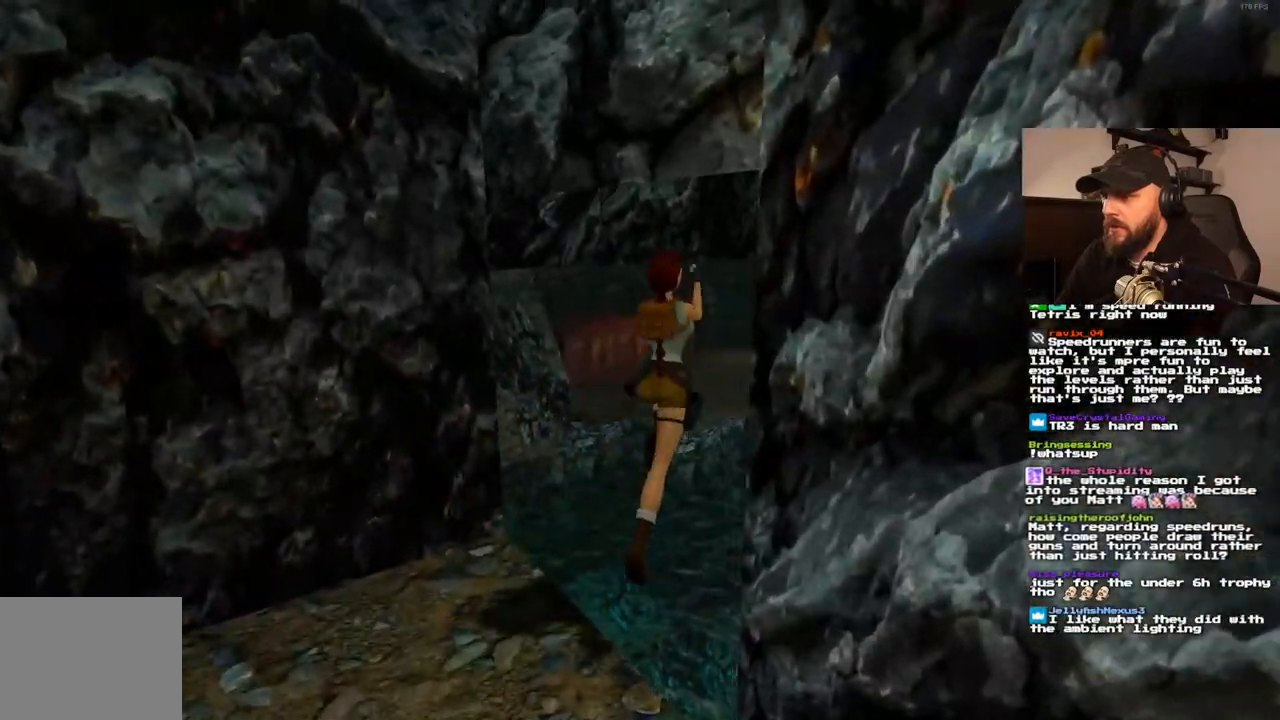
{"dt_ms": 500, "buttons": ["DPAD_UP"], "left_stick": "center", "right_stick": "center"}